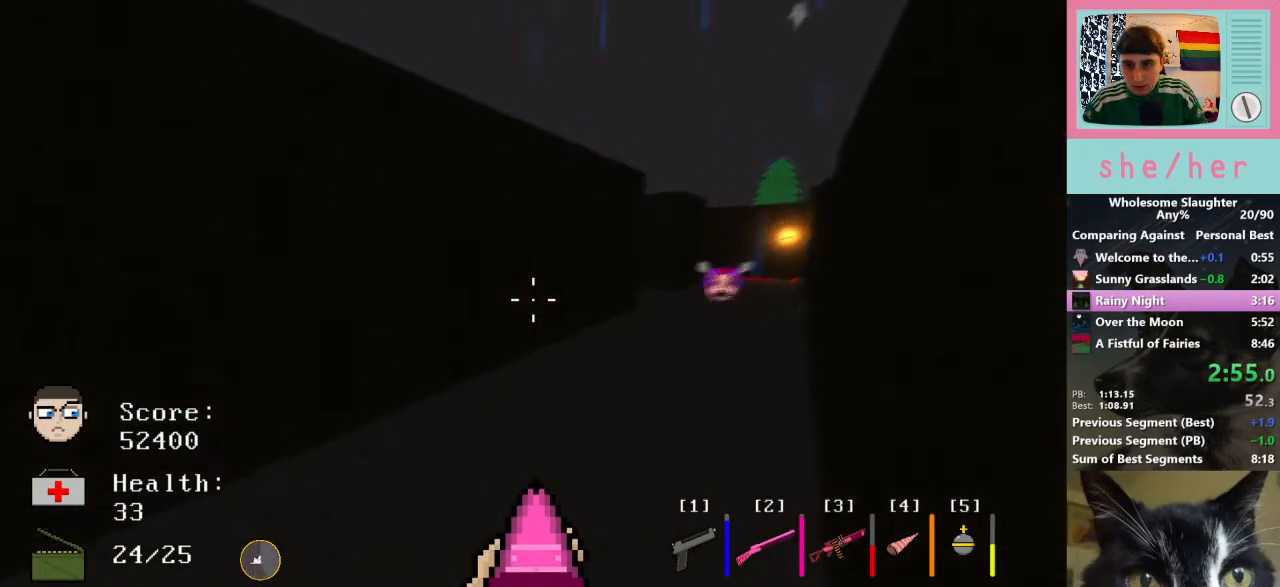
Gameplay with keyboard and mouse; each line is a JSON object with the keys and mouse buttons held at the frame after it. "events" lists presses ("down") and releases ("up") of "1", "2", "3", "4", "5", "a", "alt", "c", "caps_lock", "ctrl", "d", "e", "f", "g", "q", "r", "s", "shift", "space", "t", "tab", "v", "w", "x", "y", "mouse_left", "mouse_wheel" and "mouse_right" between this image and that frame as [ms after this image, input, new state], when the widget could be followed in between. "mouse_left", "mouse_wheel", "mouse_right" = the "left", "wheel", "right" buttons of the "mouse" list. No other keys are recorded. "wheel" means that the mouse wheel is clicked or scrolled. Not read: mouse_move.
{"keys": ["d", "w"], "mouse": [], "events": []}
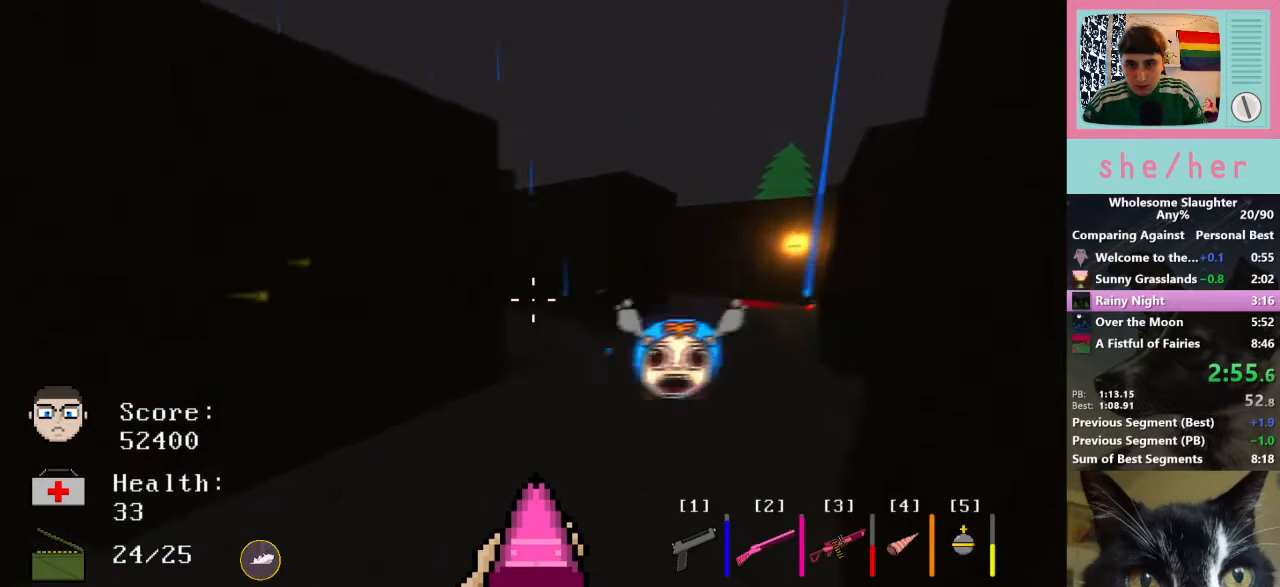
{"keys": ["d", "w"], "mouse": [], "events": [[100, "space", "down"], [267, "space", "up"]]}
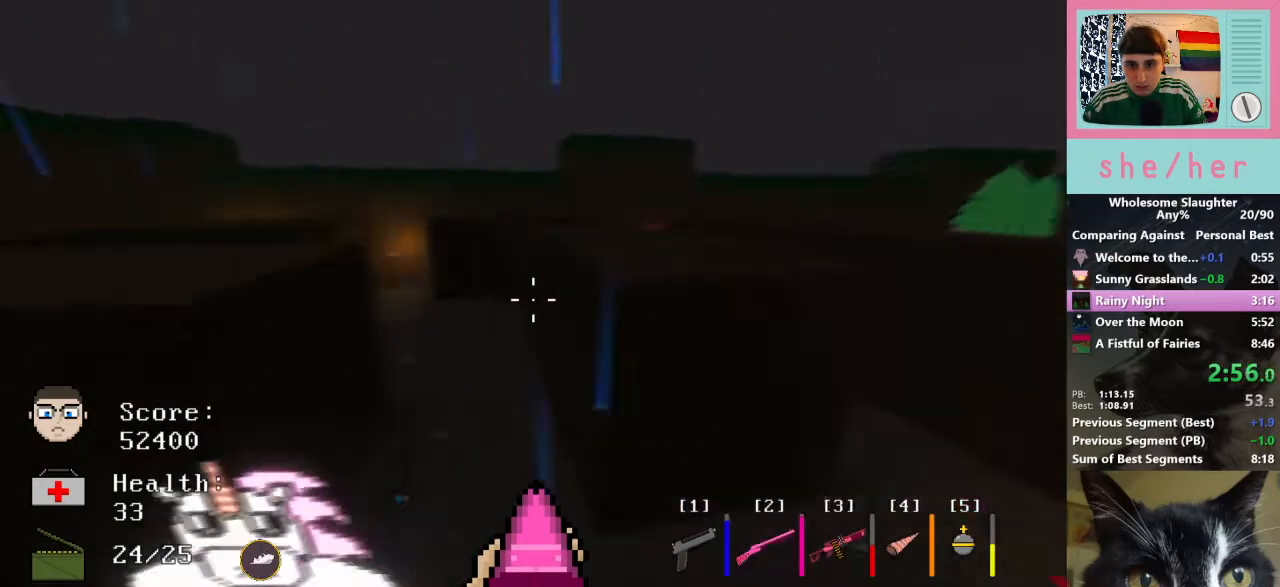
{"keys": ["d"], "mouse": ["left"], "events": [[33, "d", "up"], [100, "a", "down"], [233, "a", "up"], [333, "d", "down"], [367, "mouse_left", "down"], [433, "w", "up"]]}
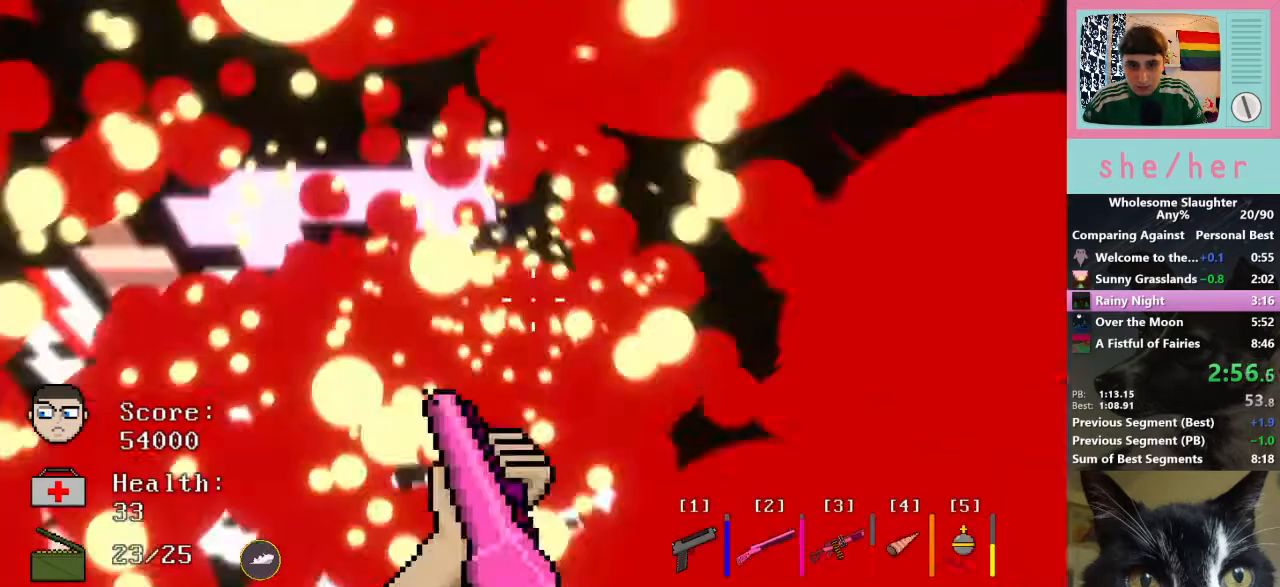
{"keys": ["d", "w"], "mouse": [], "events": [[33, "mouse_left", "up"], [33, "s", "down"], [67, "d", "up"], [200, "d", "down"], [300, "s", "up"], [400, "w", "down"]]}
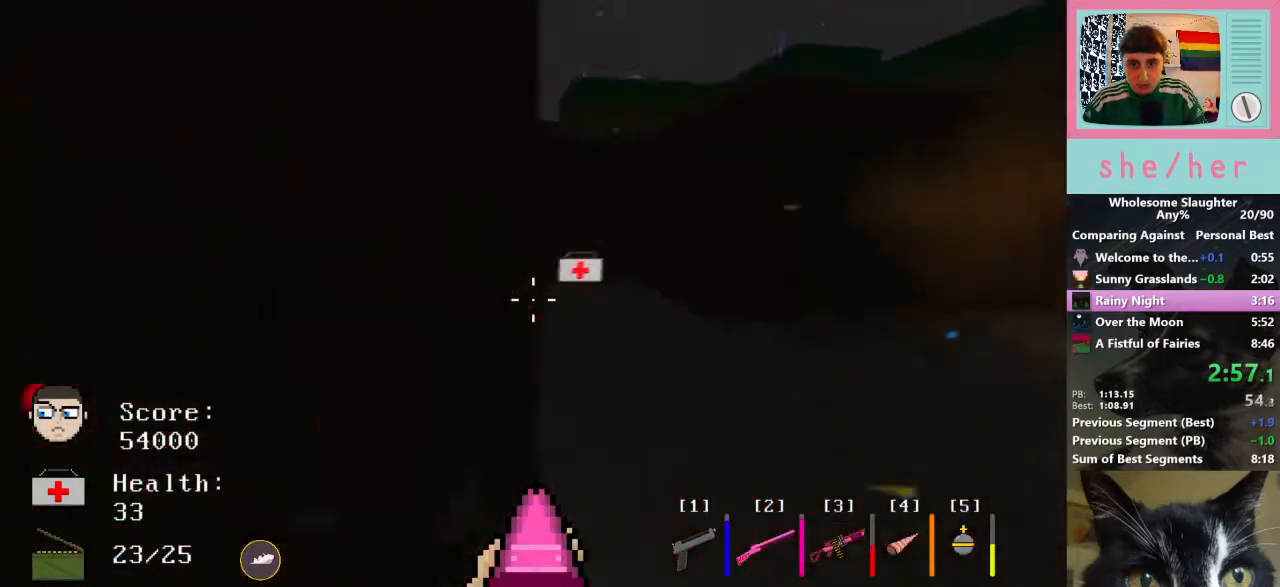
{"keys": ["w"], "mouse": [], "events": [[200, "d", "up"], [333, "a", "down"], [433, "a", "up"]]}
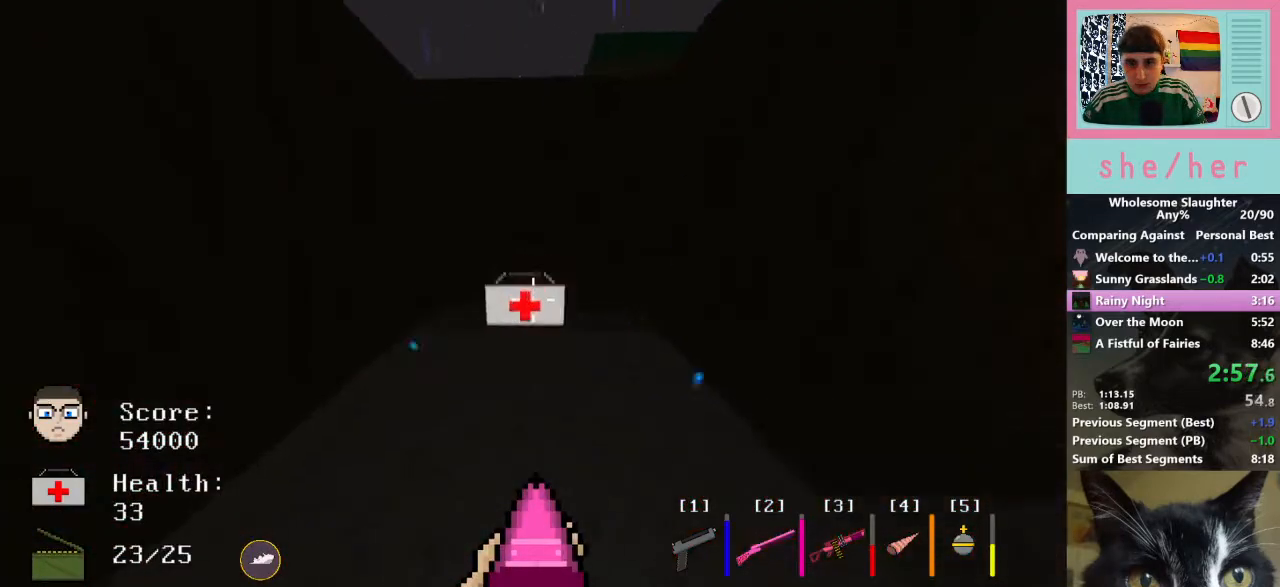
{"keys": ["d", "w"], "mouse": [], "events": [[433, "d", "down"]]}
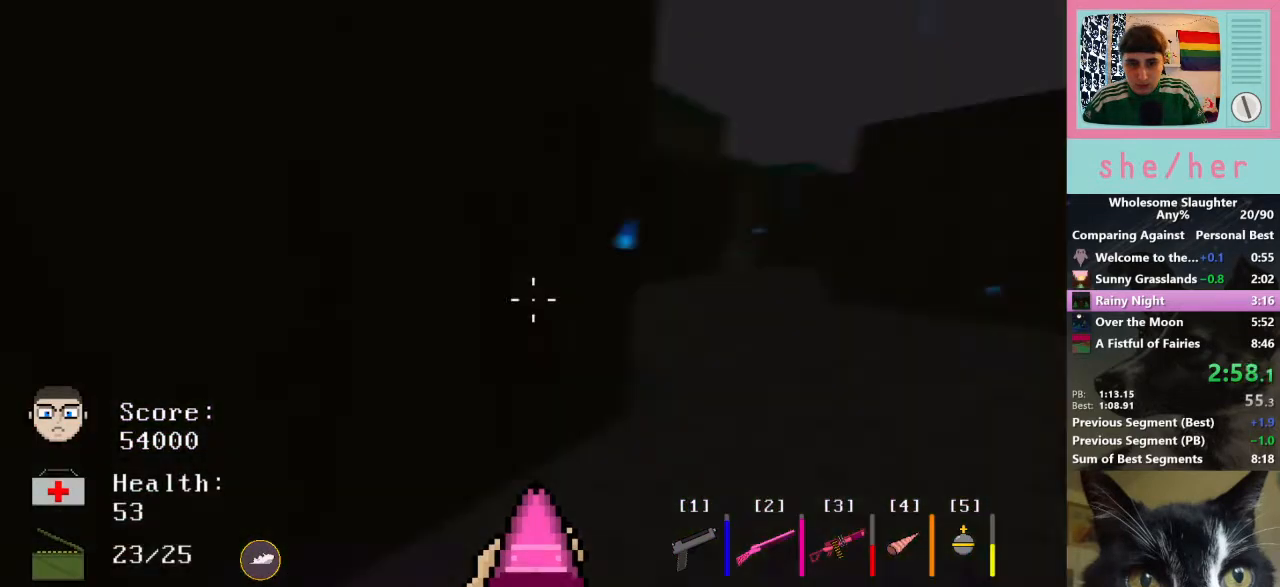
{"keys": ["shift", "w"], "mouse": [], "events": [[333, "d", "up"], [500, "shift", "down"]]}
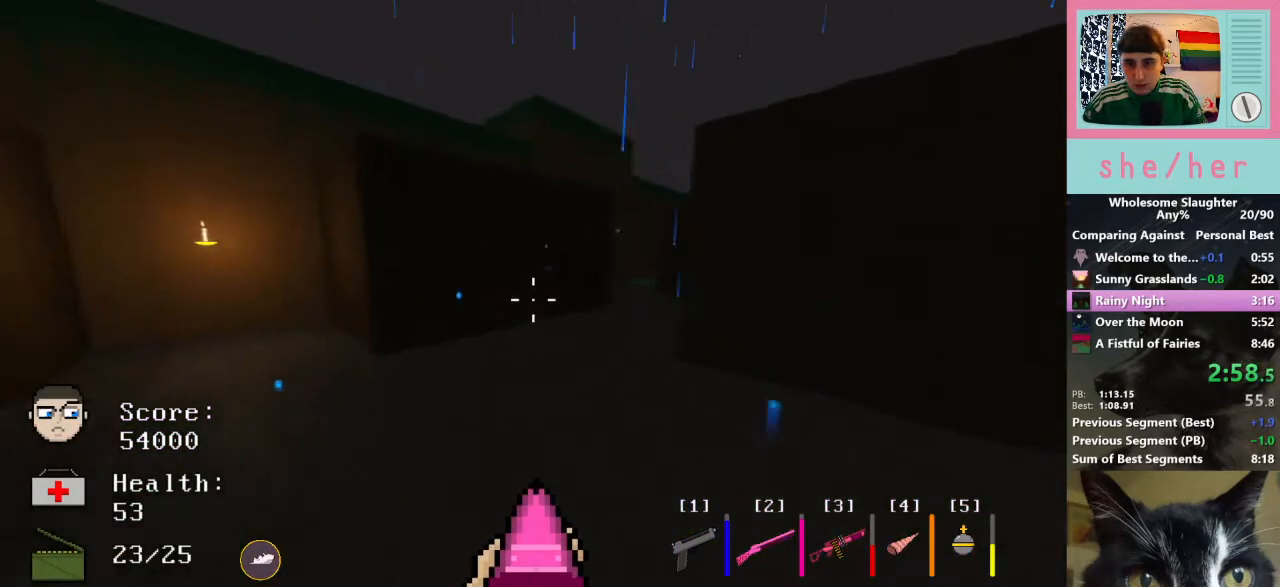
{"keys": ["w"], "mouse": [], "events": [[100, "shift", "up"]]}
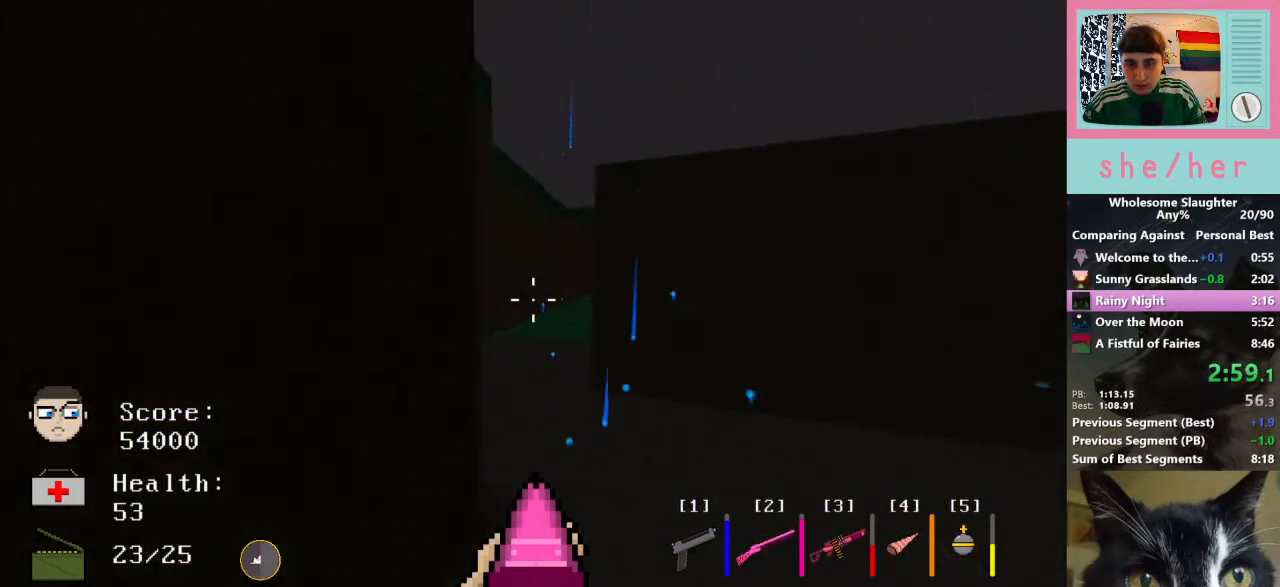
{"keys": ["a", "w"], "mouse": [], "events": [[167, "a", "down"]]}
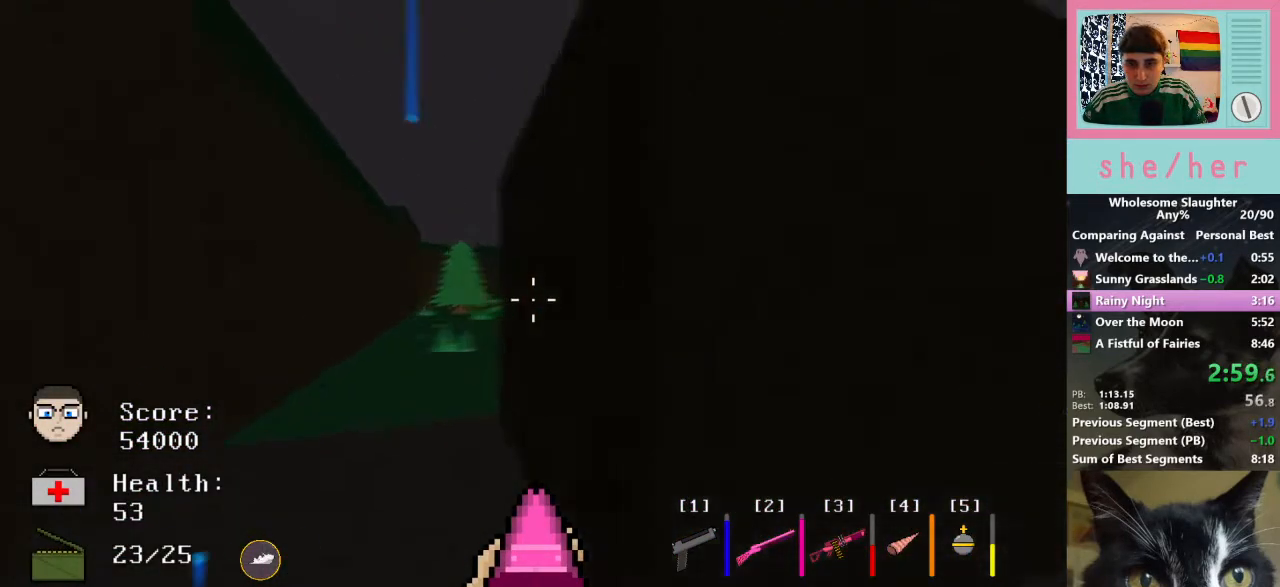
{"keys": ["w"], "mouse": [], "events": [[100, "shift", "down"], [200, "shift", "up"], [400, "a", "up"]]}
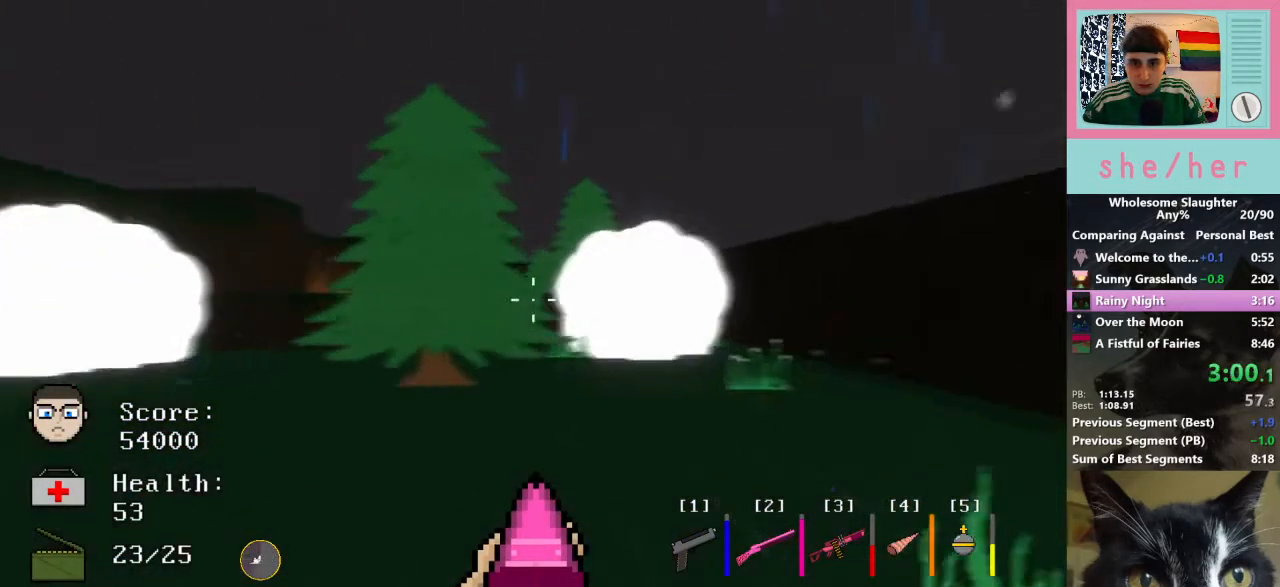
{"keys": ["w"], "mouse": [], "events": []}
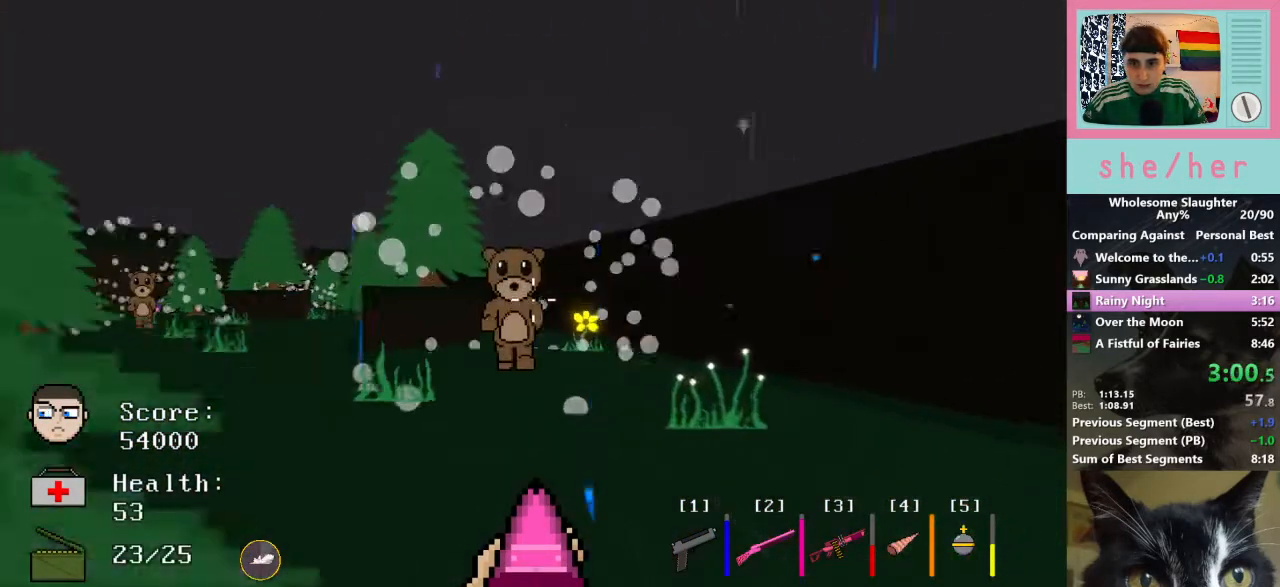
{"keys": ["s"], "mouse": [], "events": [[200, "d", "down"], [233, "mouse_left", "down"], [233, "w", "up"], [333, "s", "down"], [400, "d", "up"], [400, "mouse_left", "up"]]}
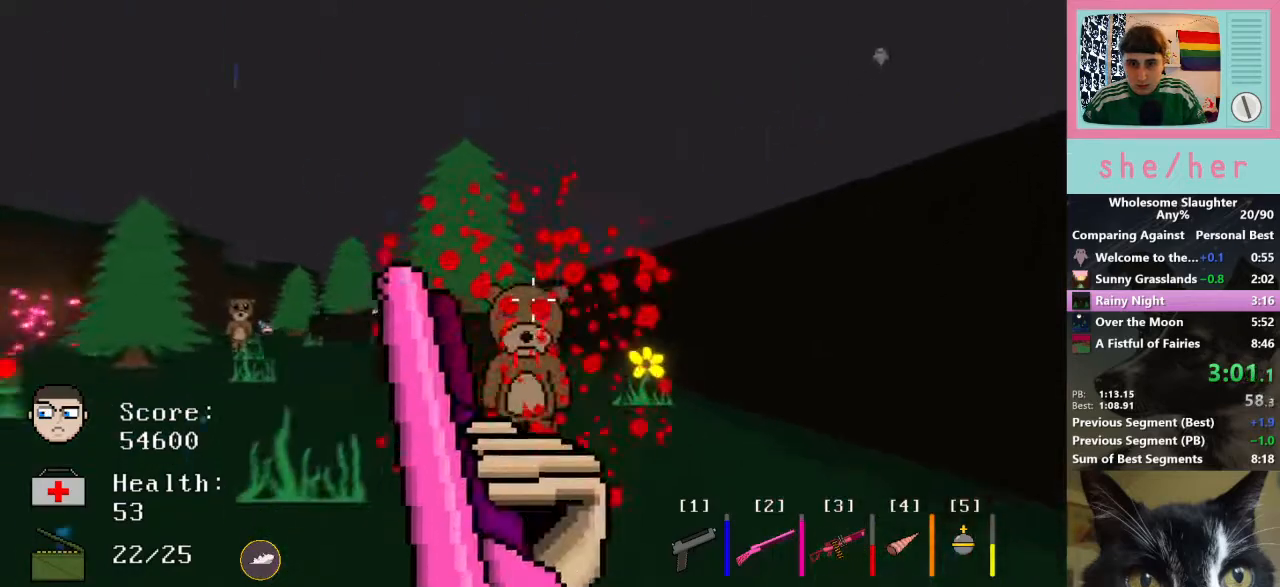
{"keys": ["a", "w"], "mouse": [], "events": [[33, "a", "down"], [133, "s", "up"], [233, "w", "down"]]}
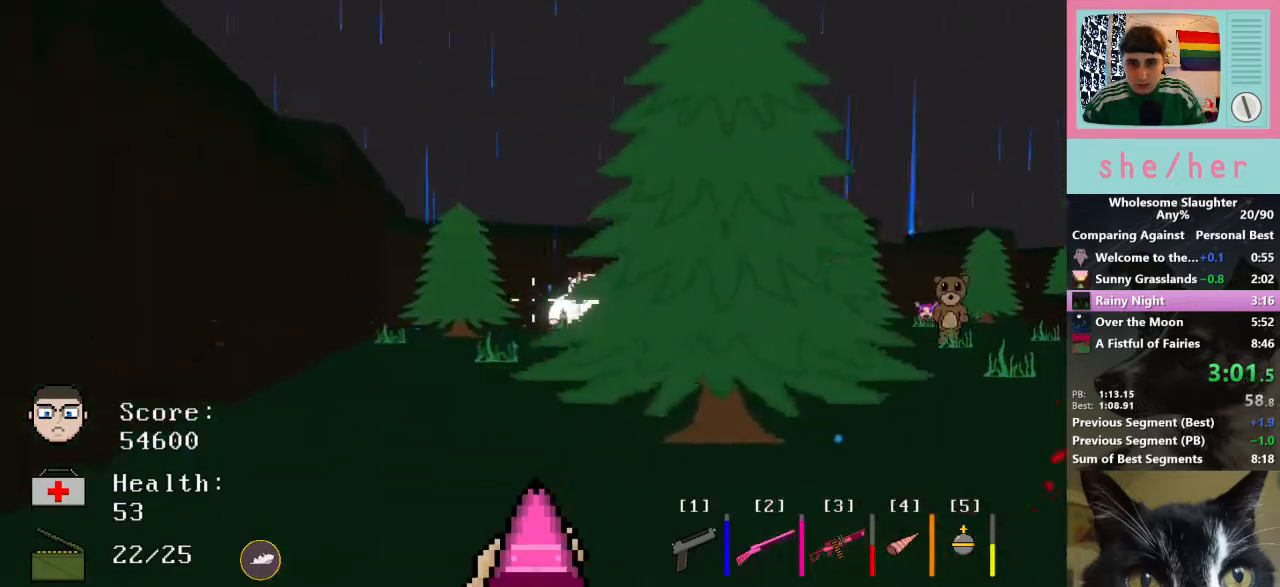
{"keys": ["a"], "mouse": [], "events": [[500, "w", "up"]]}
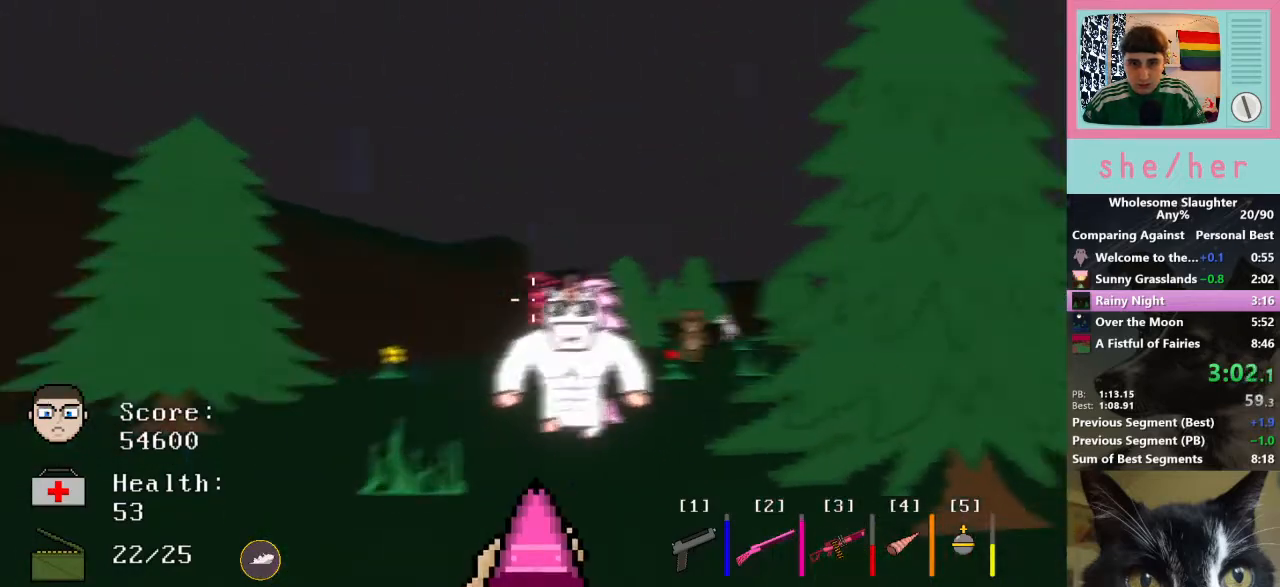
{"keys": ["d"], "mouse": [], "events": [[67, "mouse_left", "down"], [167, "s", "down"], [200, "a", "up"], [200, "mouse_left", "up"], [267, "d", "down"], [400, "s", "up"]]}
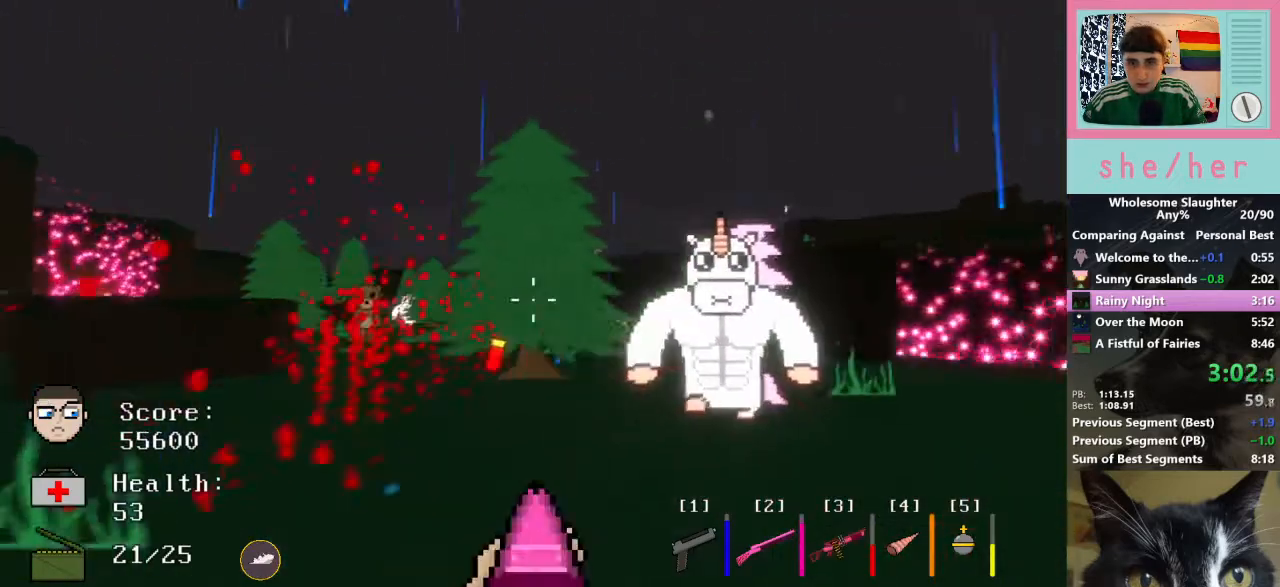
{"keys": ["w"], "mouse": [], "events": [[33, "w", "down"], [200, "mouse_left", "down"], [267, "mouse_left", "up"], [367, "d", "up"]]}
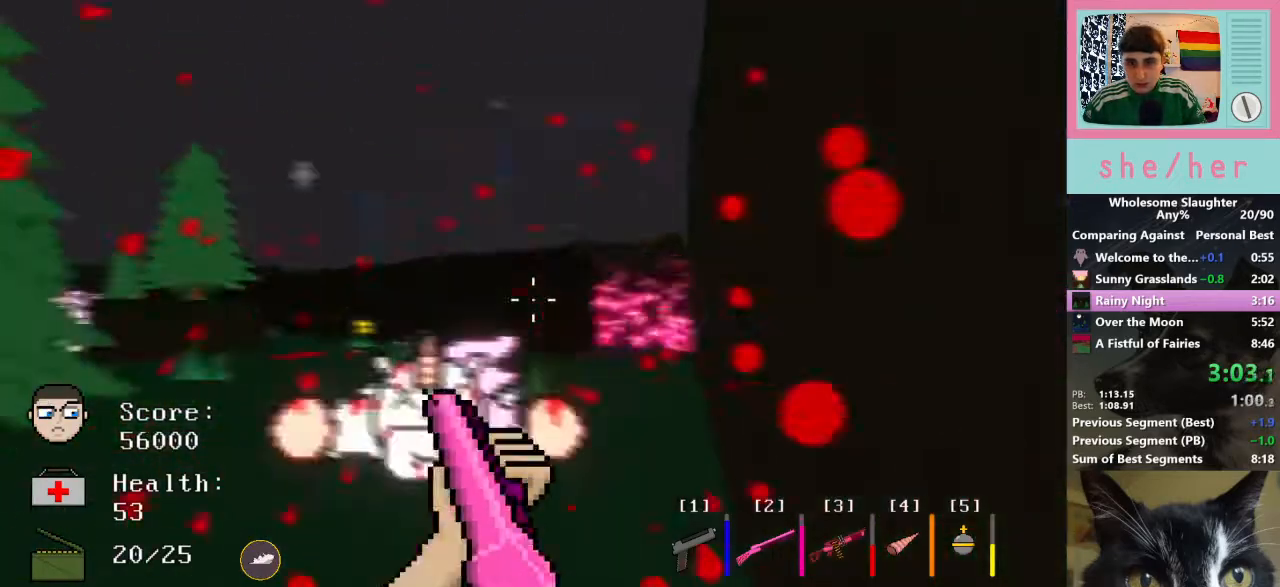
{"keys": ["d", "w"], "mouse": [], "events": [[67, "a", "down"], [100, "a", "up"], [200, "d", "down"]]}
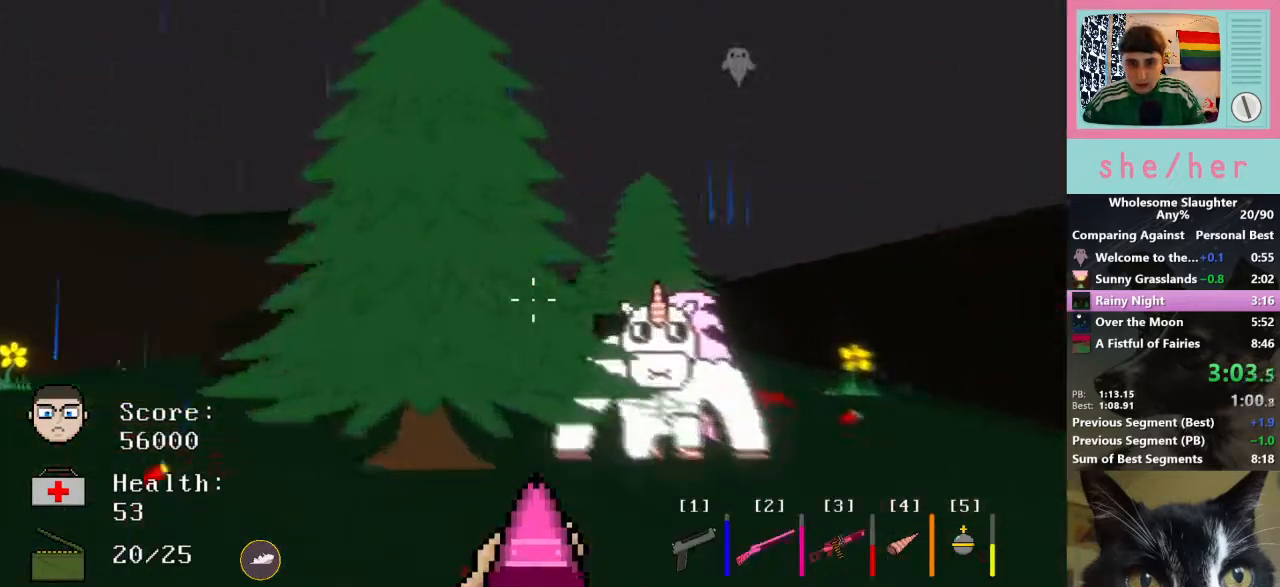
{"keys": ["d"], "mouse": [], "events": [[200, "mouse_left", "down"], [300, "w", "up"], [333, "mouse_left", "up"]]}
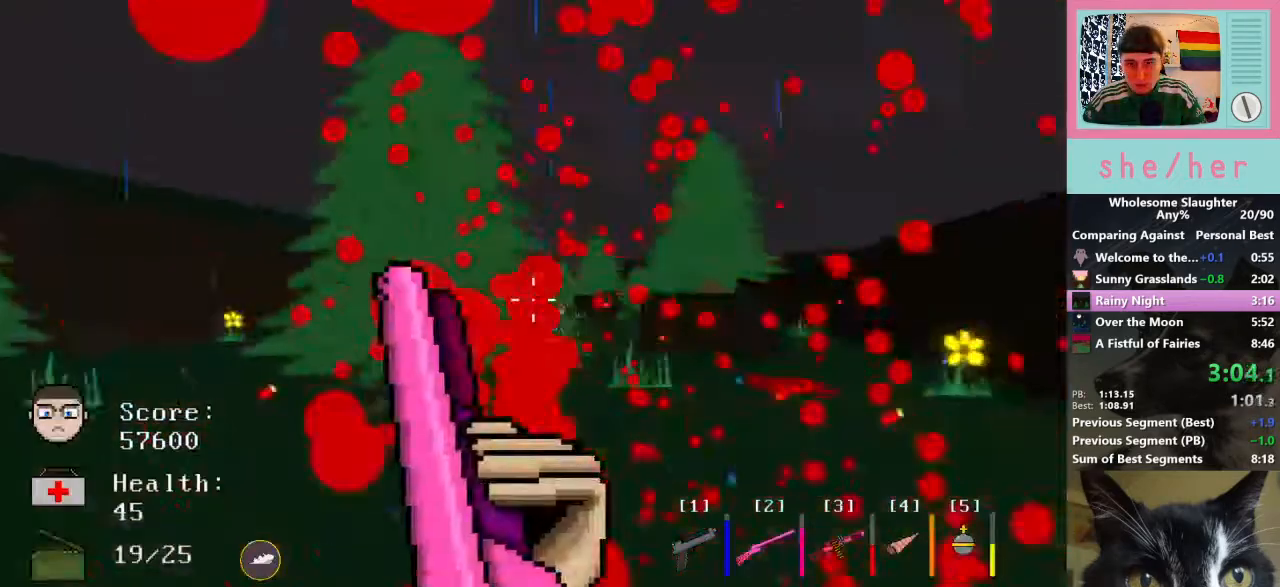
{"keys": ["w"], "mouse": [], "events": [[33, "w", "down"], [300, "d", "up"]]}
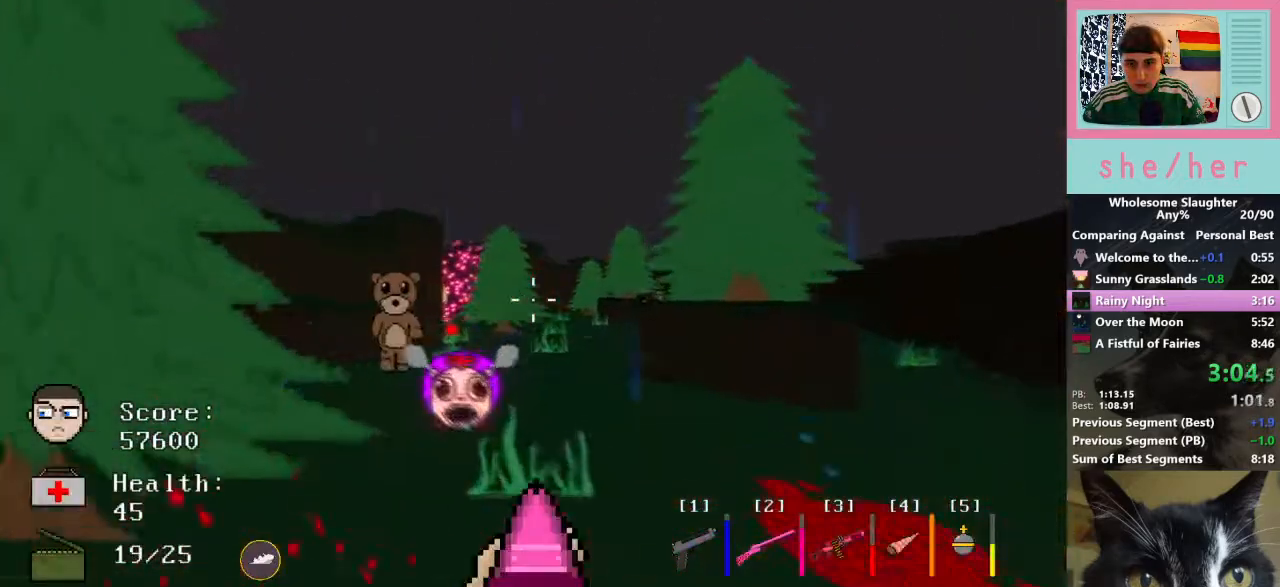
{"keys": ["w"], "mouse": [], "events": [[67, "a", "down"], [200, "a", "up"], [233, "space", "down"], [400, "space", "up"]]}
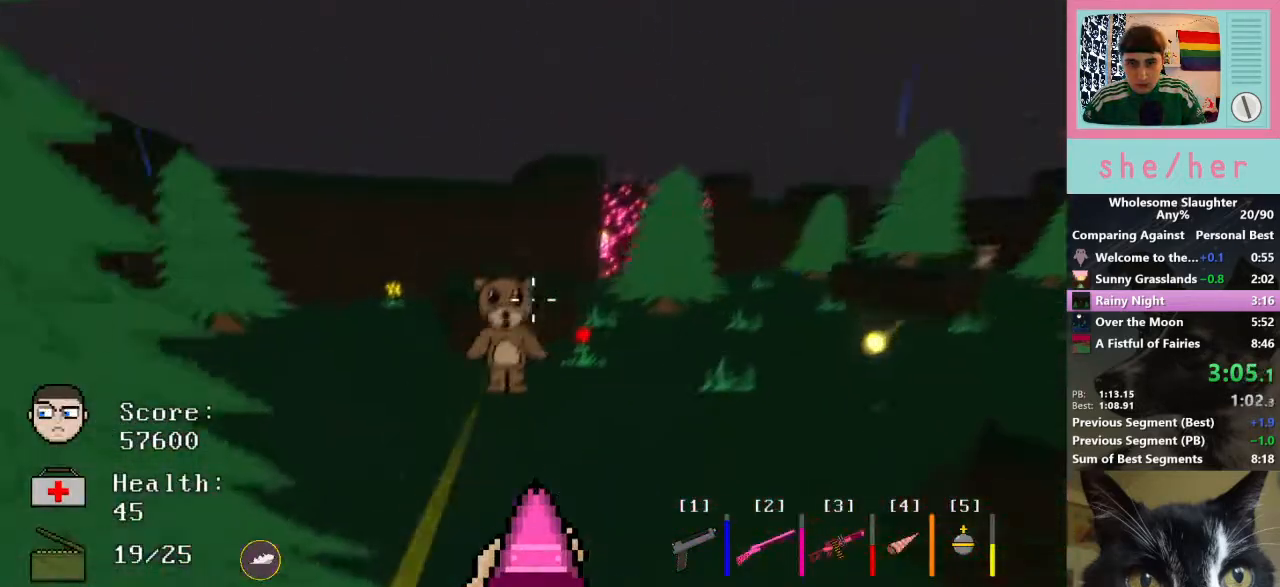
{"keys": ["d"], "mouse": [], "events": [[67, "a", "down"], [67, "mouse_left", "down"], [167, "a", "up"], [167, "d", "down"], [200, "mouse_left", "up"], [300, "w", "up"]]}
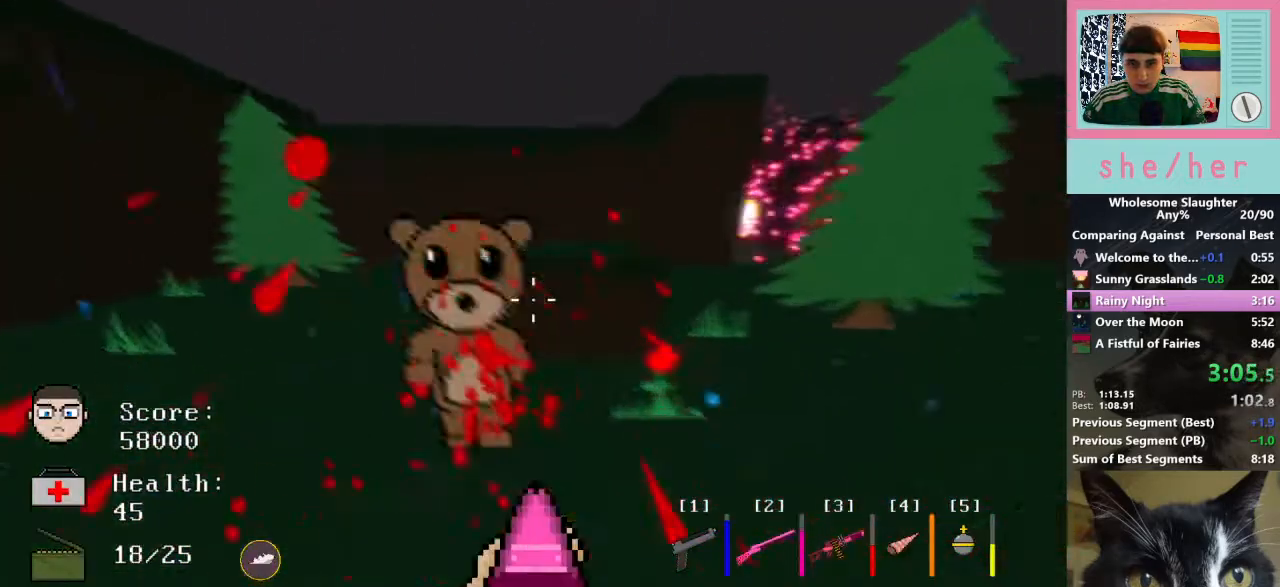
{"keys": ["d"], "mouse": [], "events": [[100, "w", "down"], [300, "mouse_left", "down"], [333, "w", "up"], [367, "mouse_left", "up"]]}
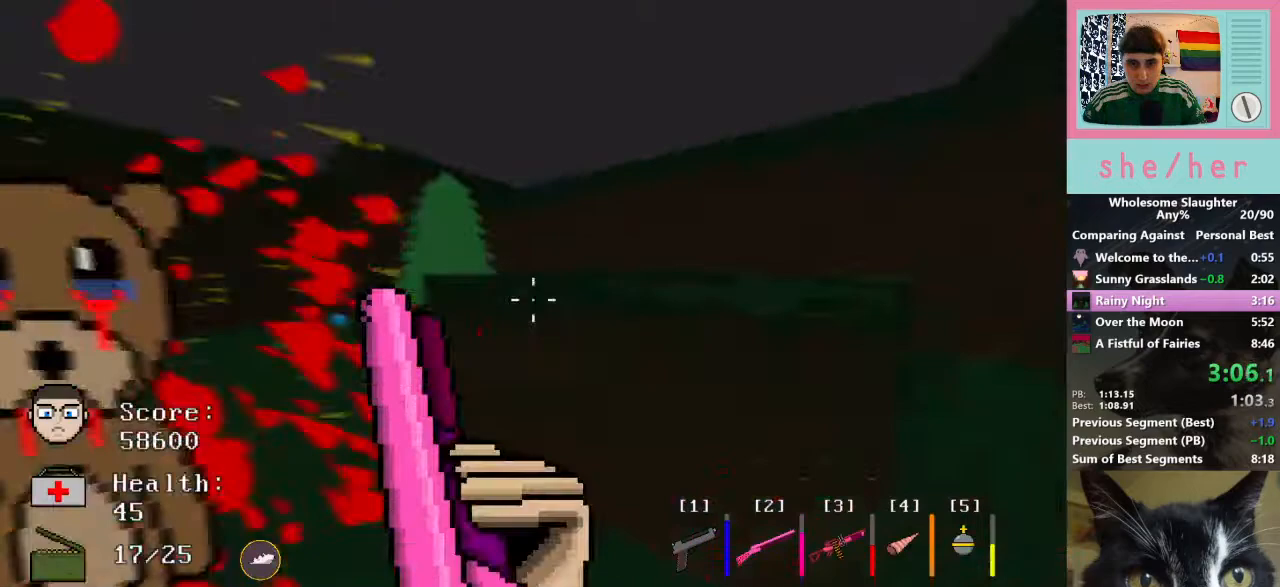
{"keys": ["w"], "mouse": [], "events": [[67, "w", "down"], [467, "d", "up"]]}
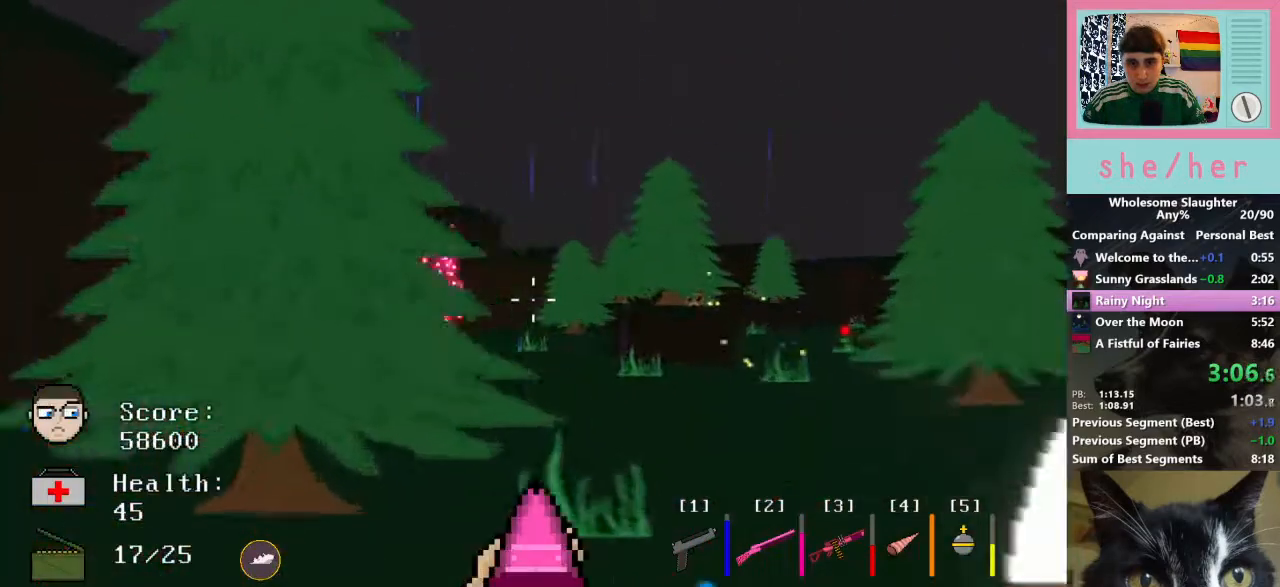
{"keys": ["w"], "mouse": [], "events": [[233, "d", "down"], [400, "d", "up"]]}
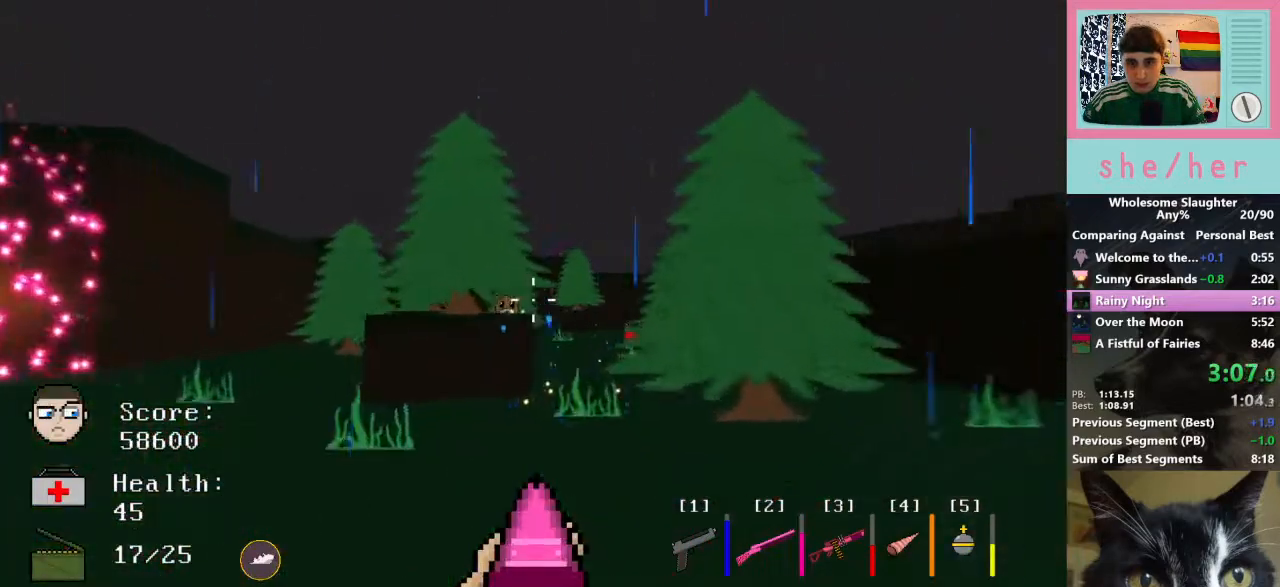
{"keys": ["w"], "mouse": ["left"], "events": [[133, "3", "down"], [233, "3", "up"], [300, "mouse_left", "down"]]}
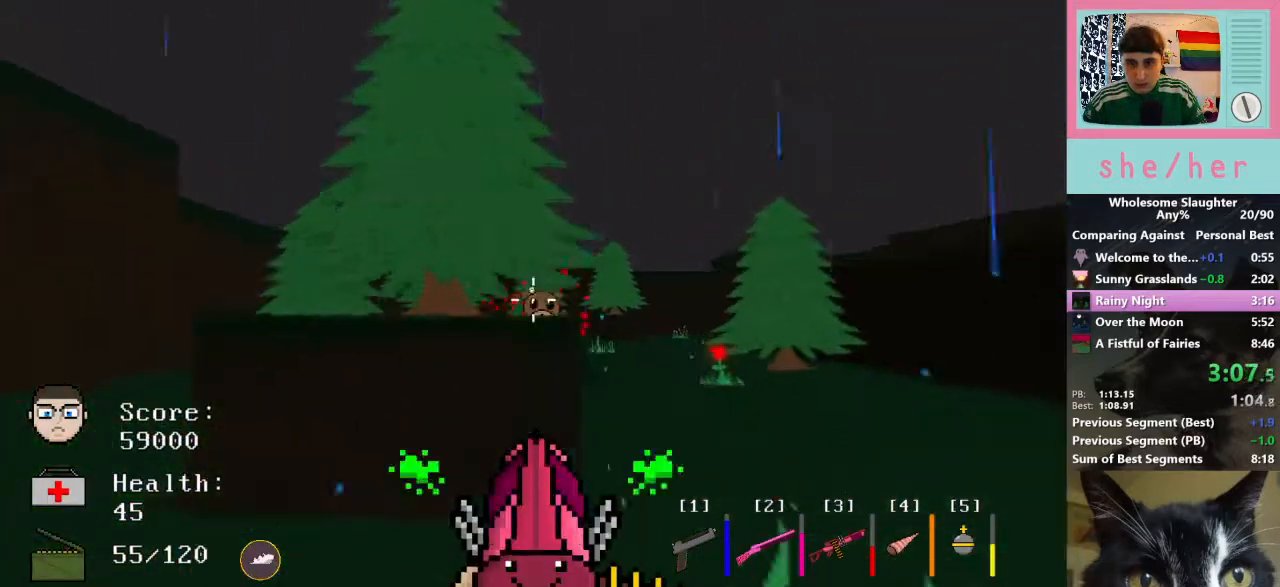
{"keys": ["s"], "mouse": ["left"], "events": [[133, "w", "up"], [267, "s", "down"]]}
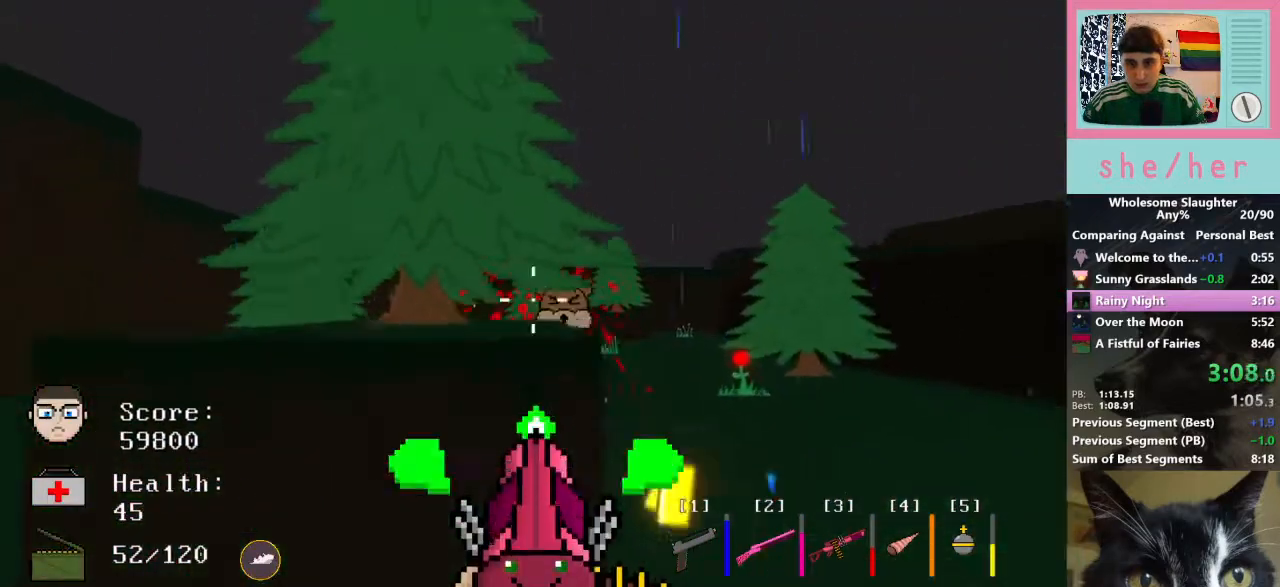
{"keys": ["a"], "mouse": [], "events": [[167, "mouse_left", "up"], [200, "a", "down"], [200, "s", "up"], [367, "2", "down"], [400, "2", "up"]]}
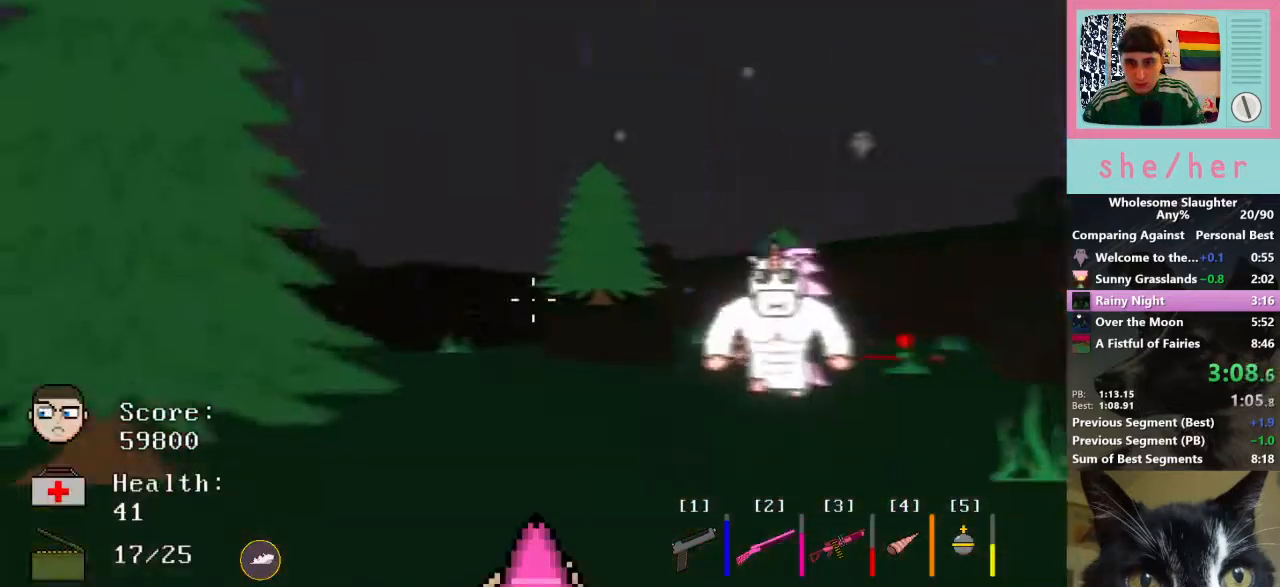
{"keys": ["d", "s"], "mouse": [], "events": [[33, "w", "down"], [100, "d", "down"], [133, "a", "up"], [267, "mouse_left", "down"], [267, "w", "up"], [433, "mouse_left", "up"], [467, "s", "down"]]}
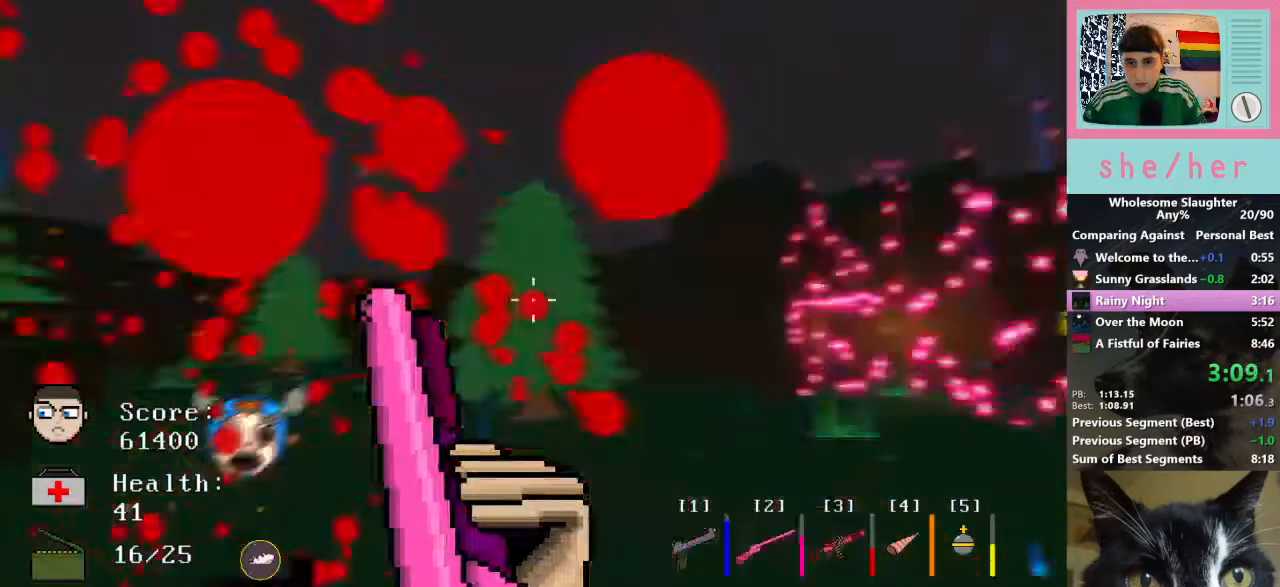
{"keys": ["a"], "mouse": [], "events": [[67, "a", "down"], [133, "d", "up"], [167, "s", "up"]]}
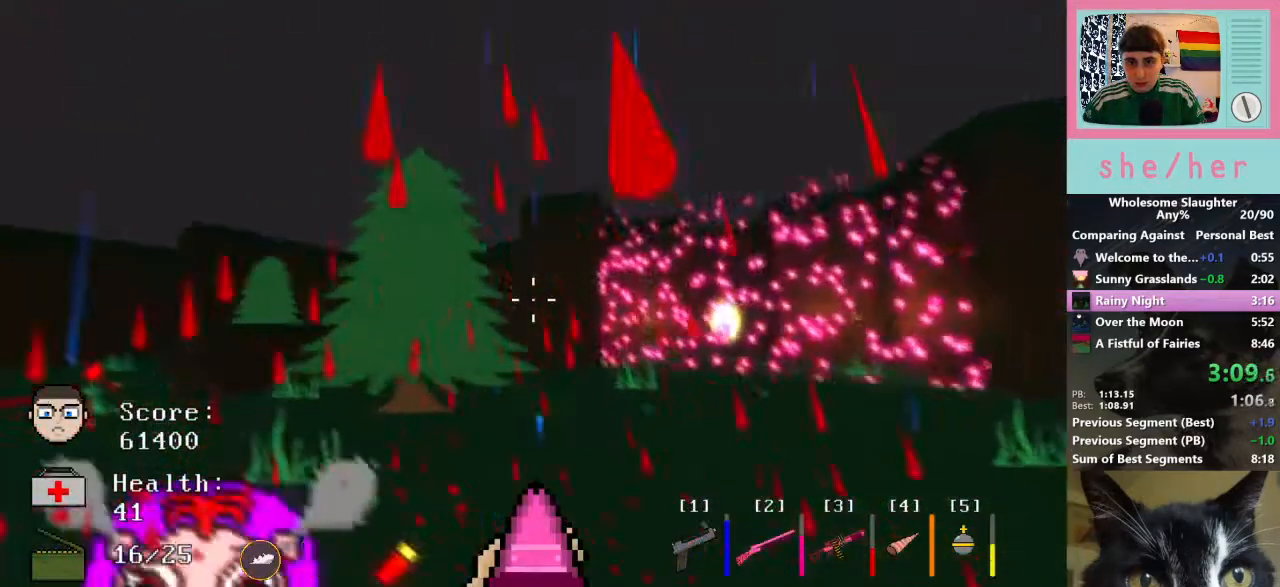
{"keys": ["d"], "mouse": [], "events": [[33, "w", "down"], [67, "a", "up"], [133, "d", "down"], [433, "w", "up"]]}
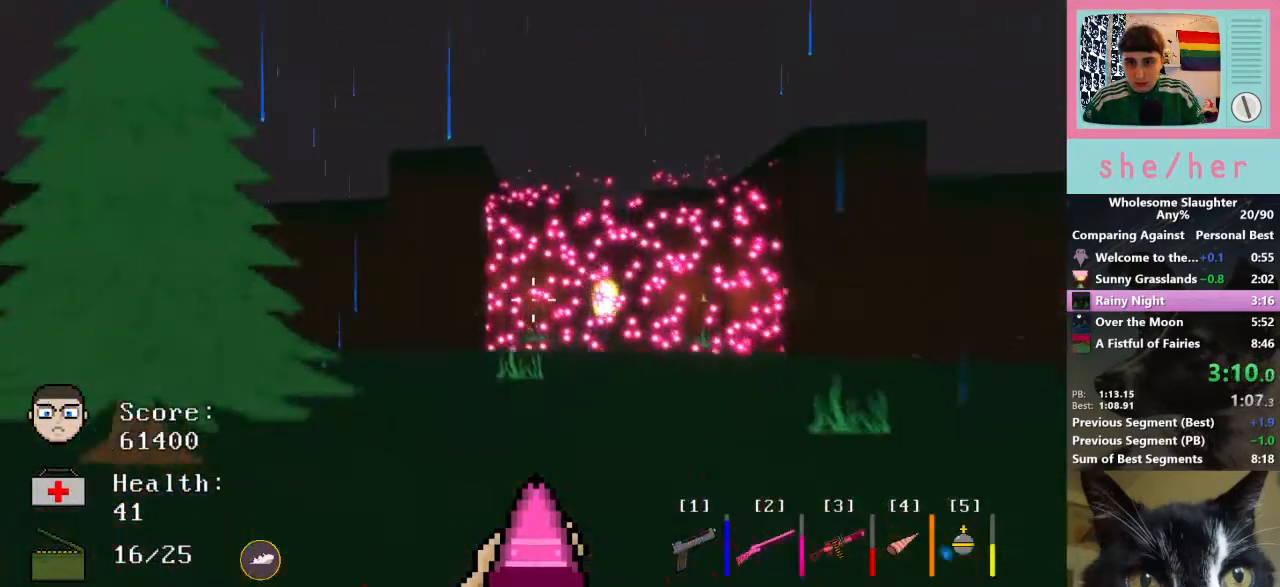
{"keys": ["d", "w"], "mouse": [], "events": [[200, "w", "down"], [300, "space", "down"], [433, "space", "up"]]}